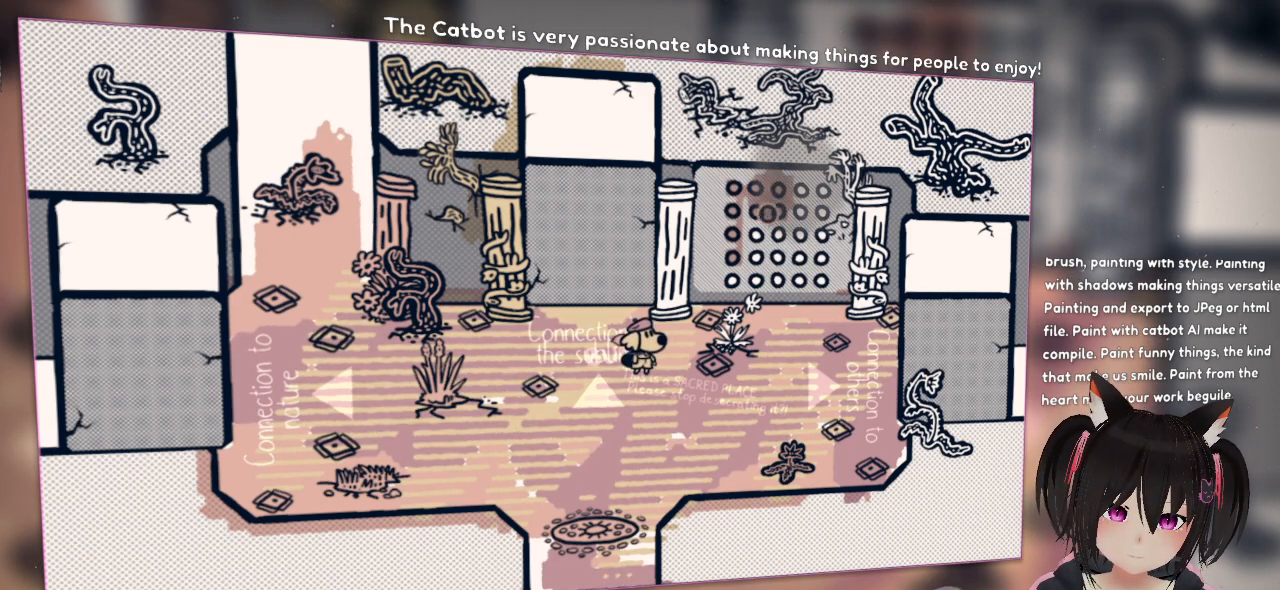
Gameplay with a controller (Nintendo layout); each line is a JSON object with the inputs held at the frame after it. "events" lists button and stick changes between this image and that frame as [ms after this image, input, new state], when the widget could be followed in between. Not read: L1 R1.
{"buttons": [], "left_stick": "center", "right_stick": "center", "events": [[333, "R2", "down"], [333, "right_stick", "center"], [433, "R2", "up"]]}
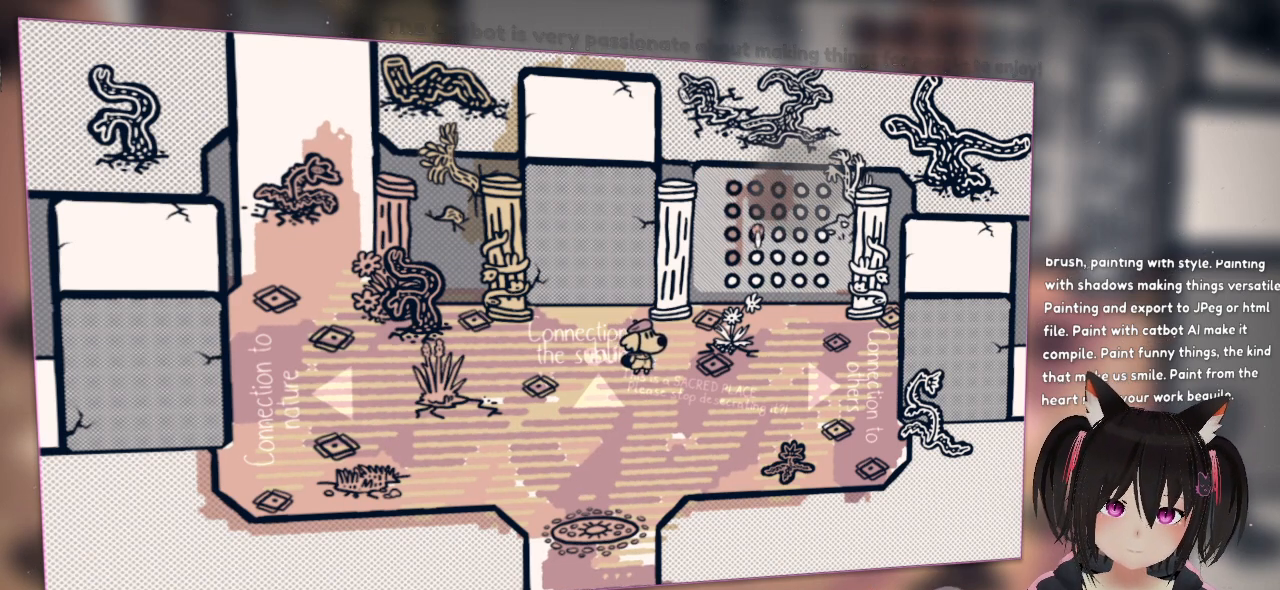
{"buttons": [], "left_stick": "center", "right_stick": "center", "events": [[133, "right_stick", "down-right"], [417, "right_stick", "center"]]}
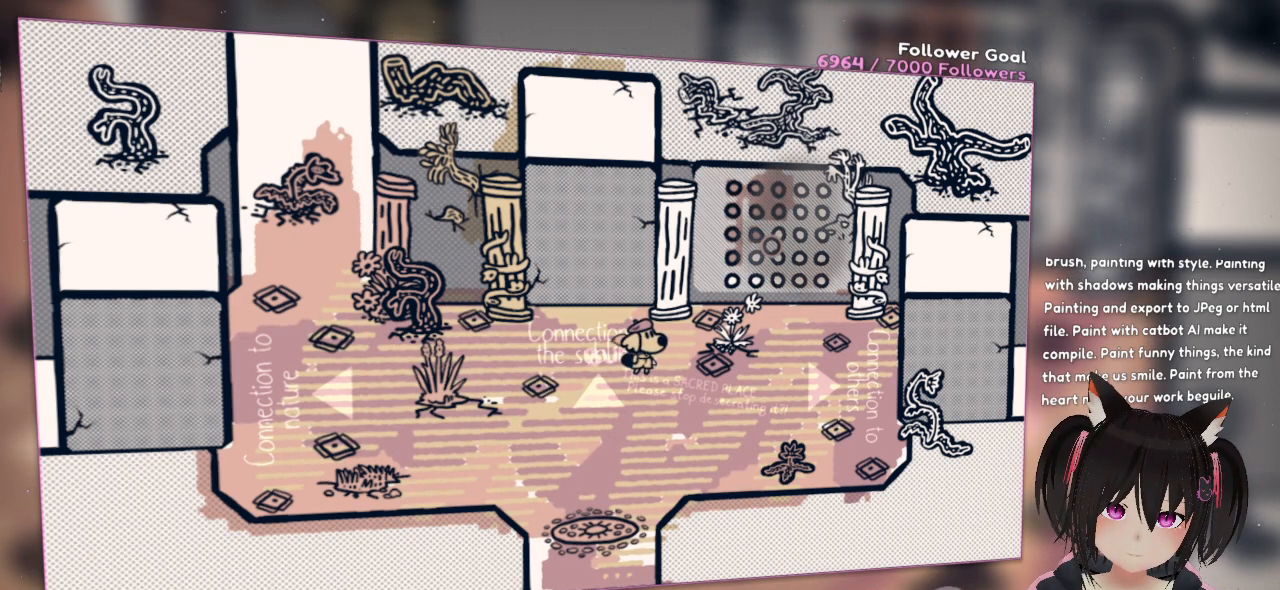
{"buttons": [], "left_stick": "center", "right_stick": "down", "events": [[233, "right_stick", "down"]]}
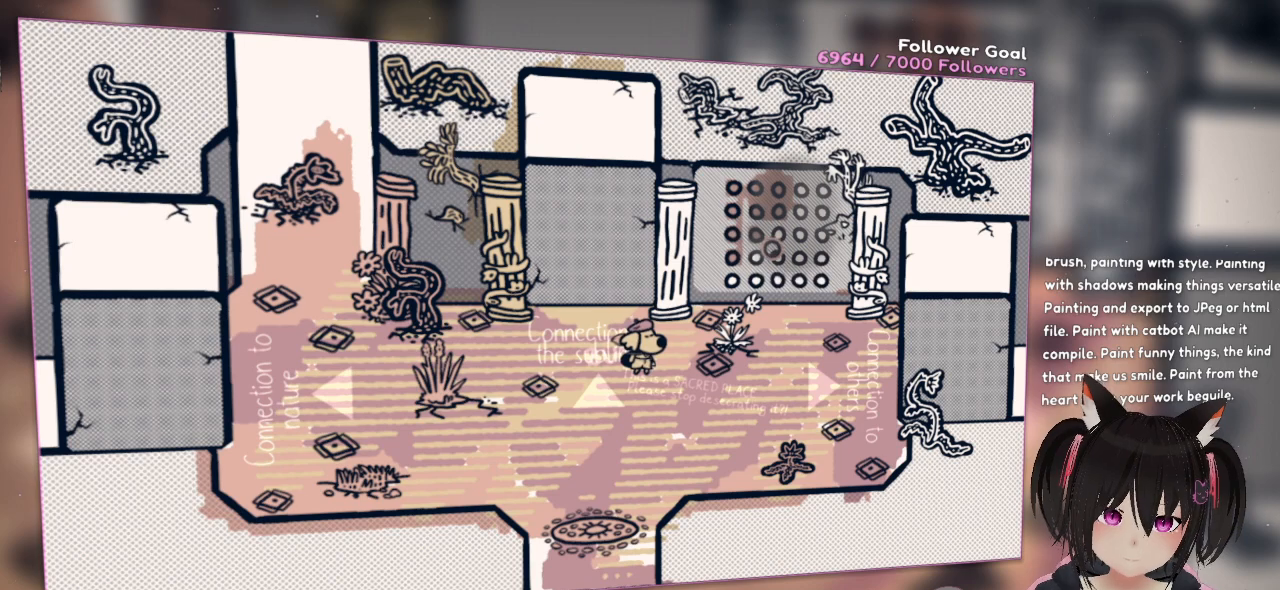
{"buttons": [], "left_stick": "center", "right_stick": "center", "events": [[433, "right_stick", "center"]]}
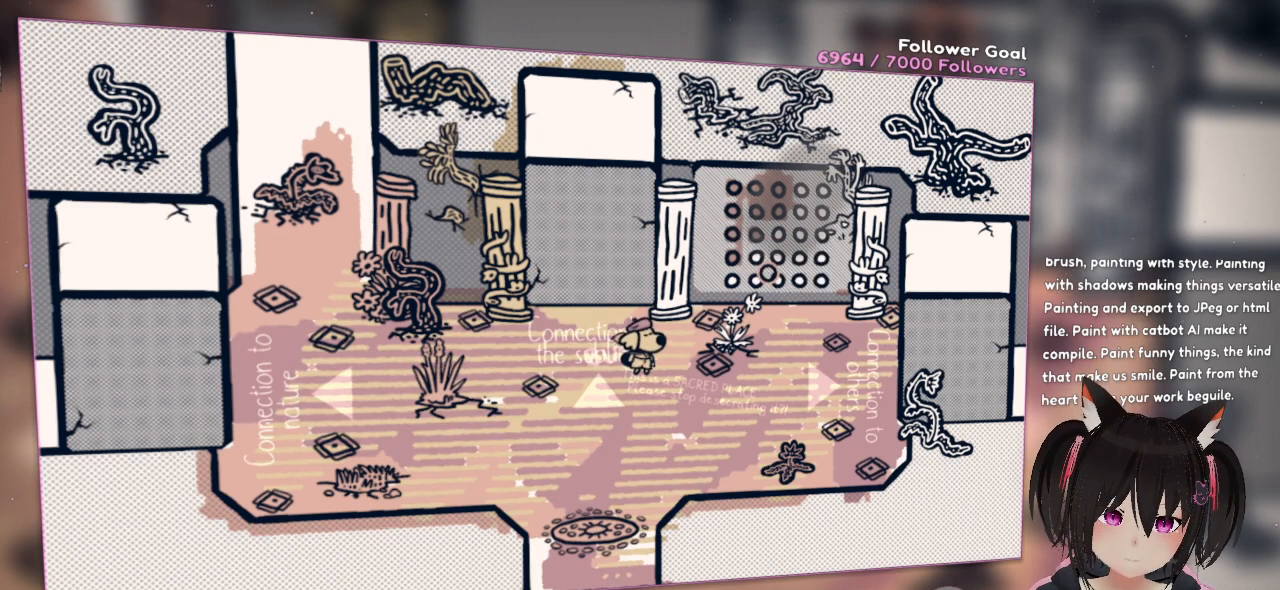
{"buttons": [], "left_stick": "center", "right_stick": "center", "events": []}
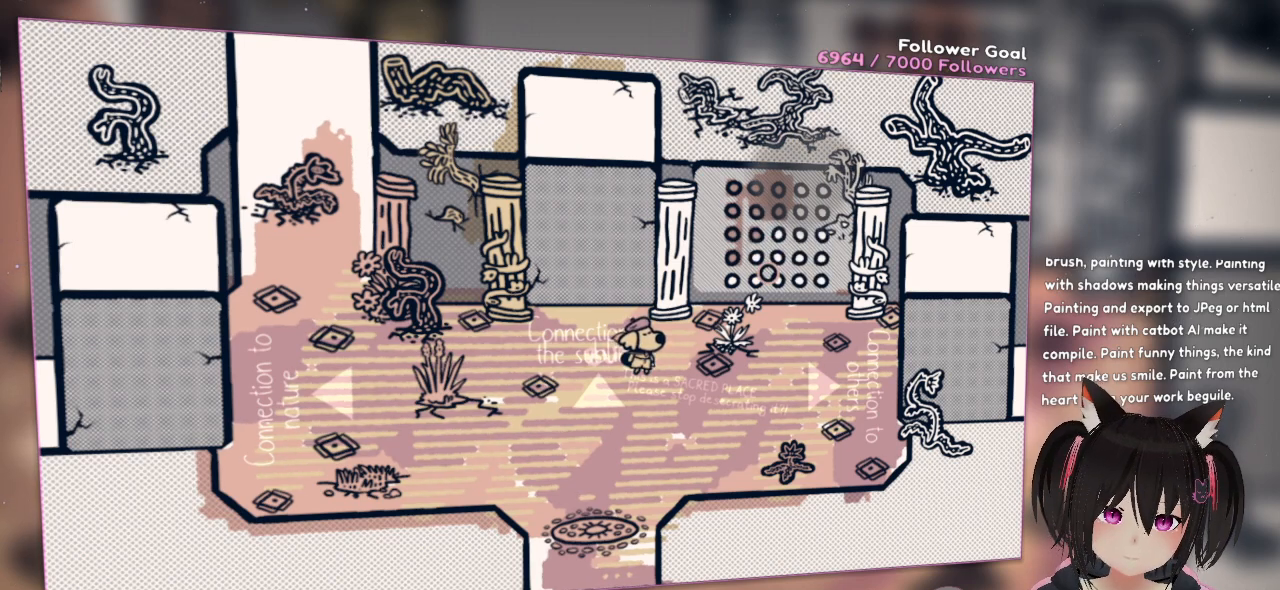
{"buttons": [], "left_stick": "center", "right_stick": "center", "events": []}
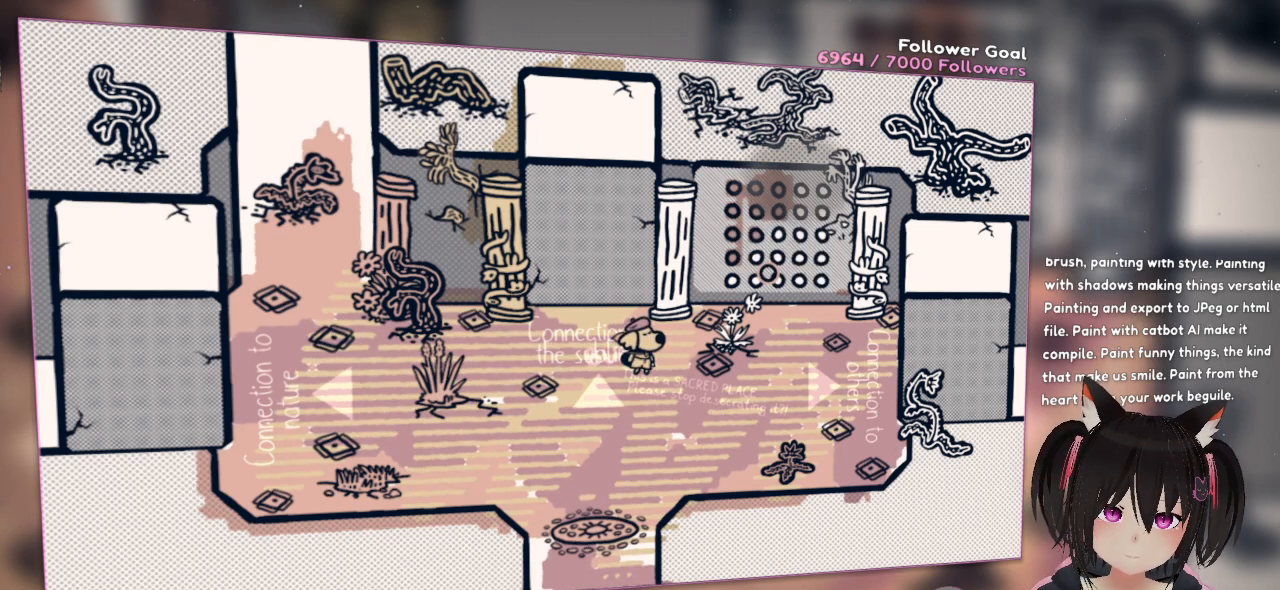
{"buttons": [], "left_stick": "center", "right_stick": "up", "events": [[350, "right_stick", "up"]]}
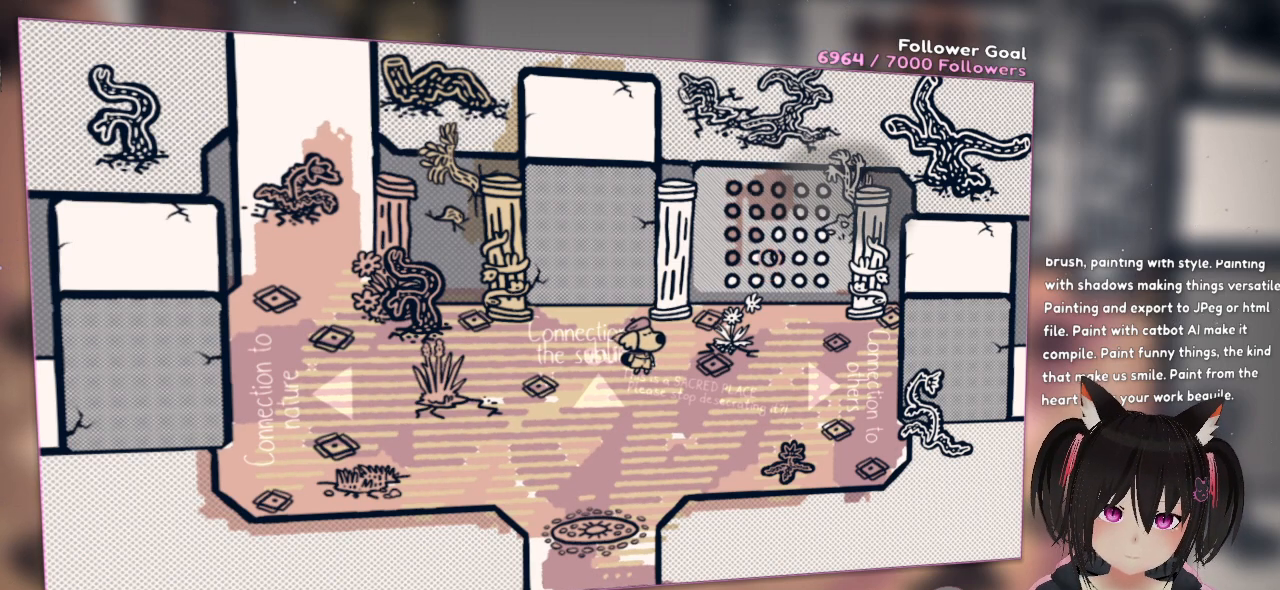
{"buttons": [], "left_stick": "center", "right_stick": "center", "events": [[467, "right_stick", "center"]]}
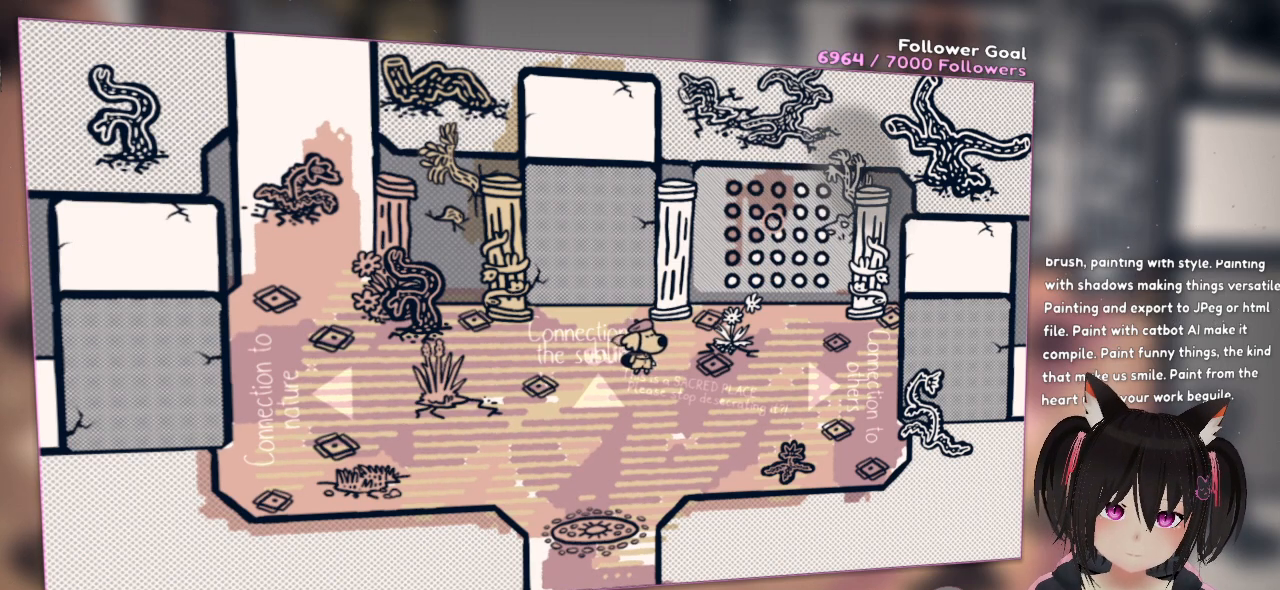
{"buttons": [], "left_stick": "center", "right_stick": "center", "events": []}
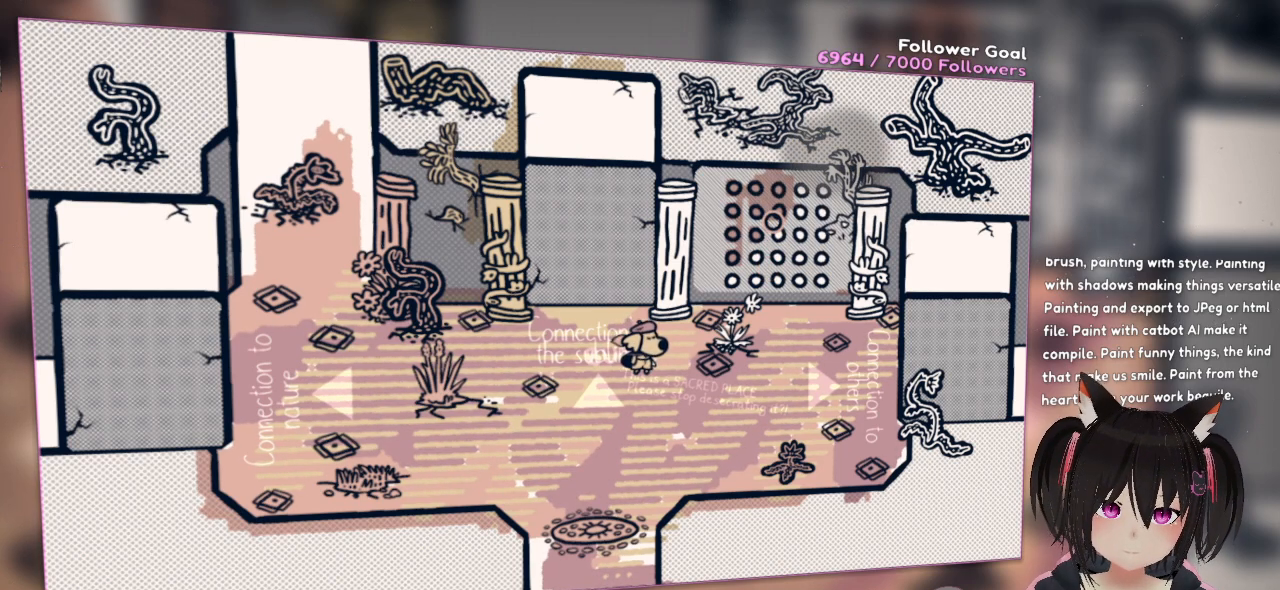
{"buttons": [], "left_stick": "center", "right_stick": "center", "events": [[167, "right_stick", "up"], [500, "right_stick", "center"]]}
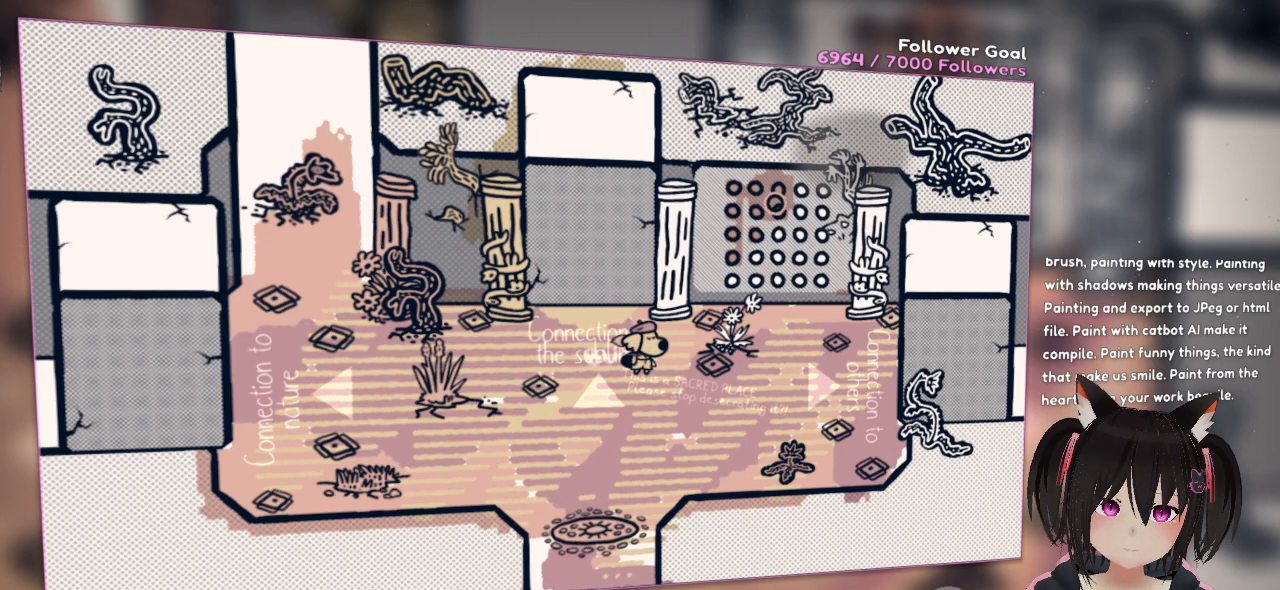
{"buttons": [], "left_stick": "center", "right_stick": "down-right", "events": [[100, "right_stick", "down"], [267, "right_stick", "down-right"]]}
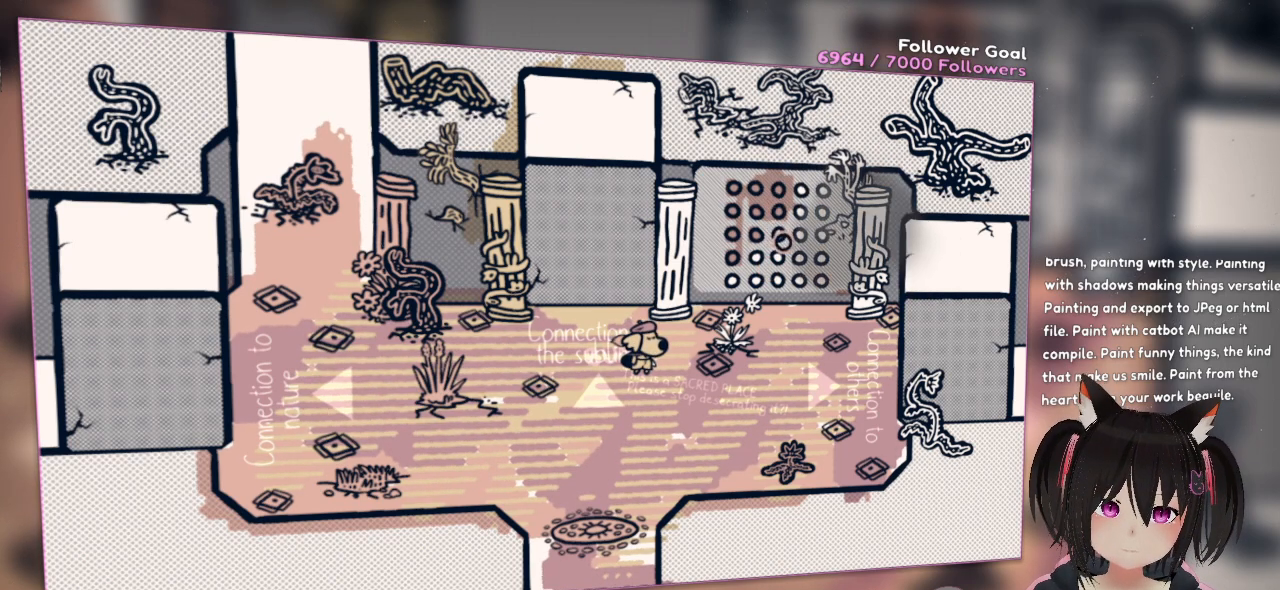
{"buttons": [], "left_stick": "center", "right_stick": "center", "events": [[233, "right_stick", "center"]]}
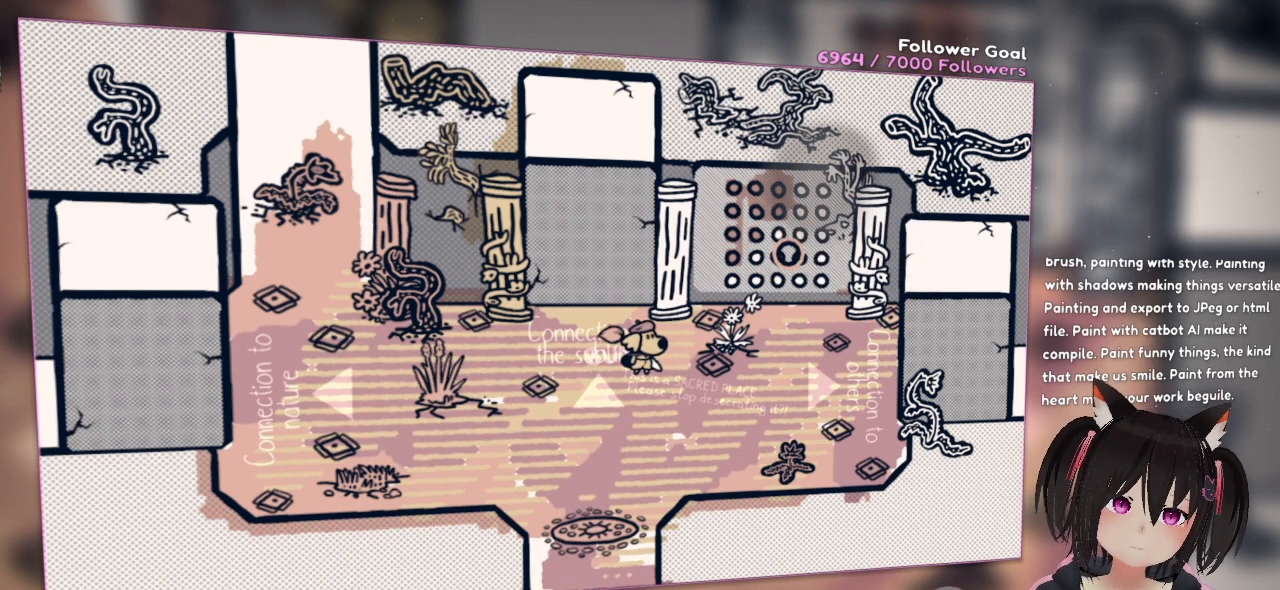
{"buttons": [], "left_stick": "center", "right_stick": "center", "events": []}
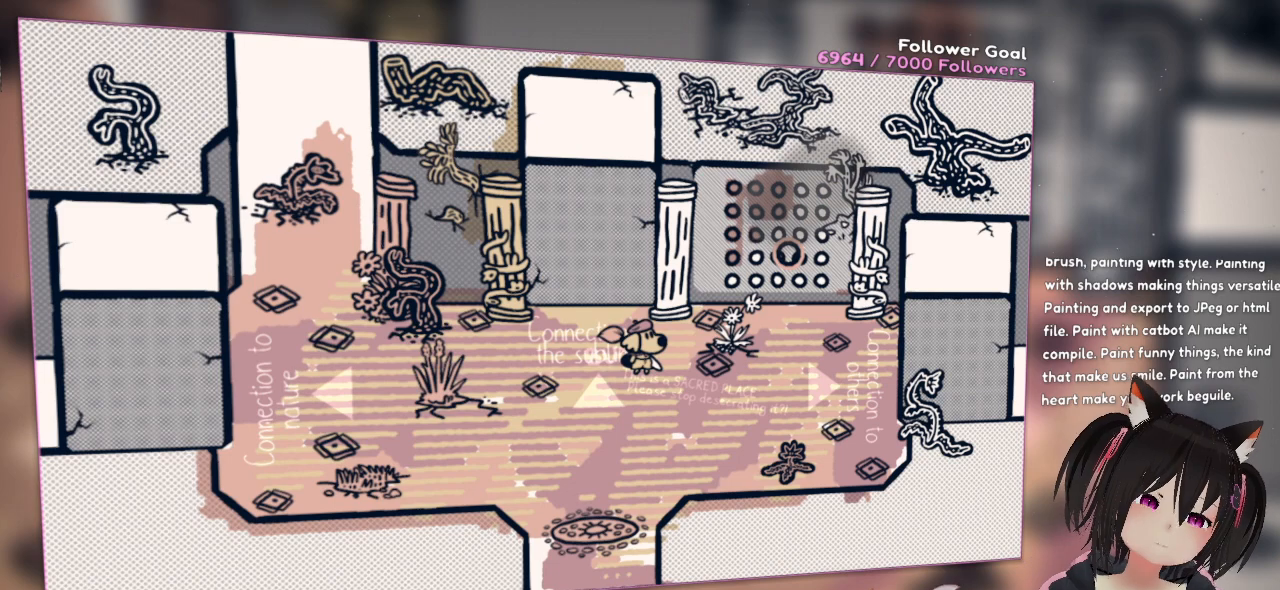
{"buttons": [], "left_stick": "center", "right_stick": "center", "events": []}
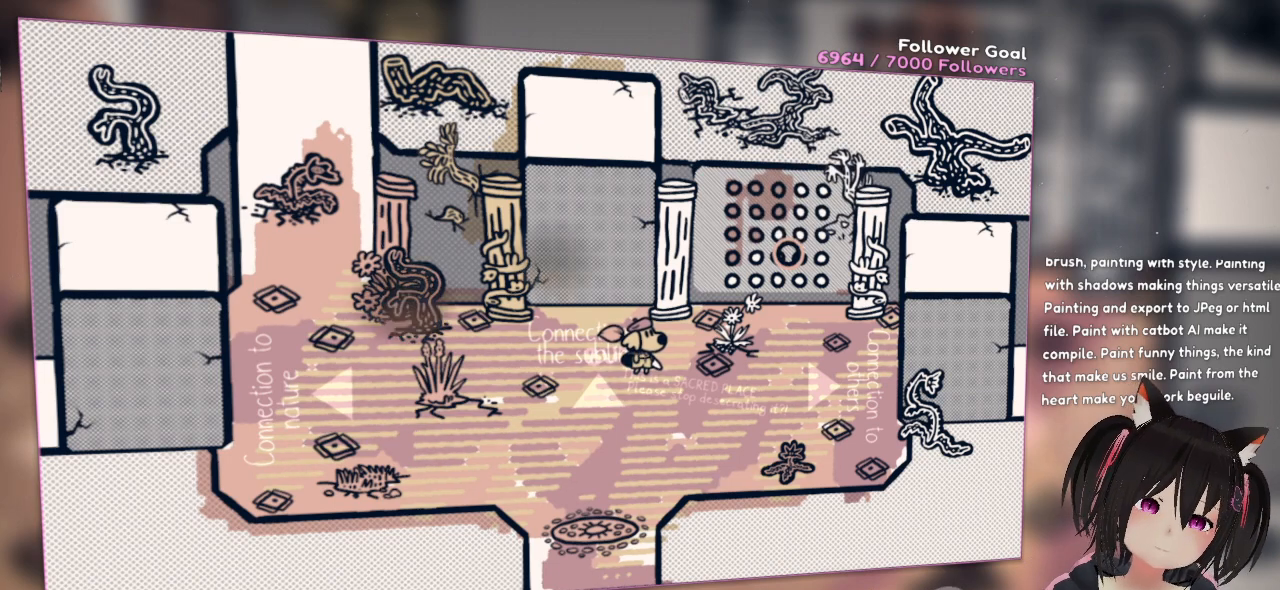
{"buttons": [], "left_stick": "center", "right_stick": "center", "events": []}
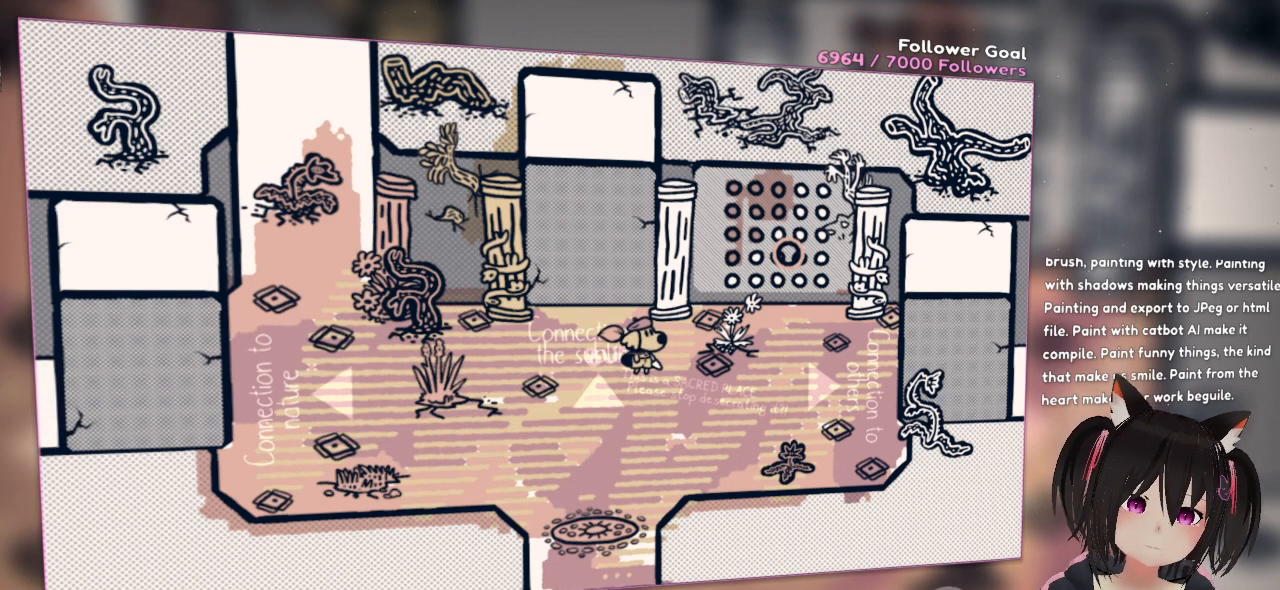
{"buttons": [], "left_stick": "center", "right_stick": "center", "events": []}
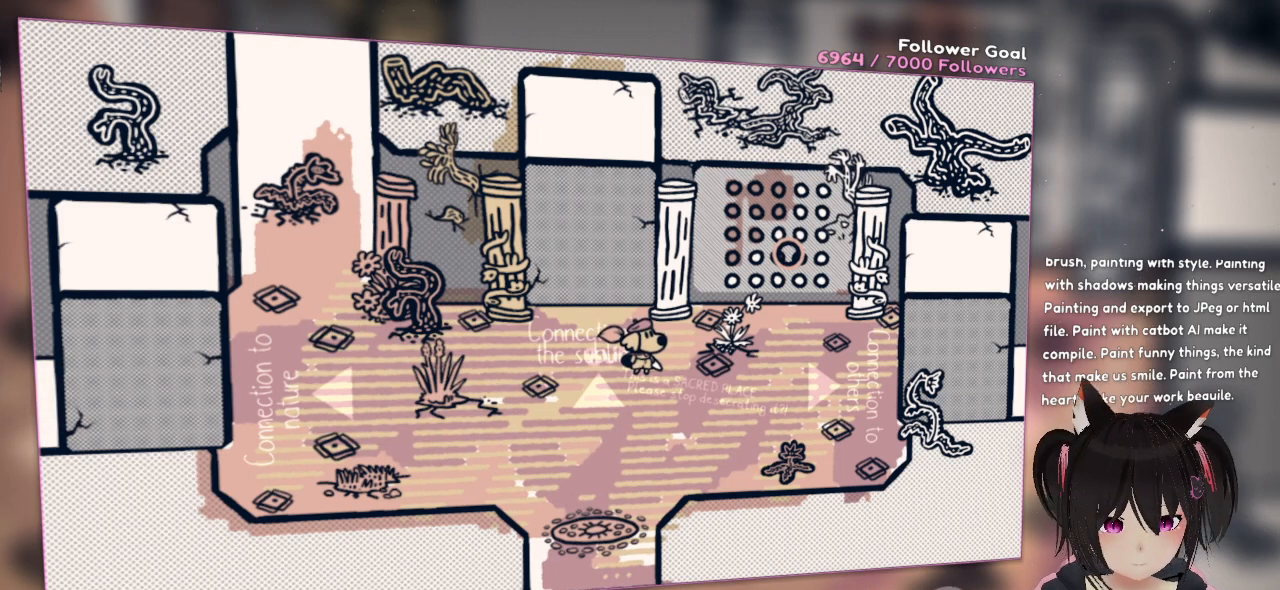
{"buttons": [], "left_stick": "center", "right_stick": "center", "events": []}
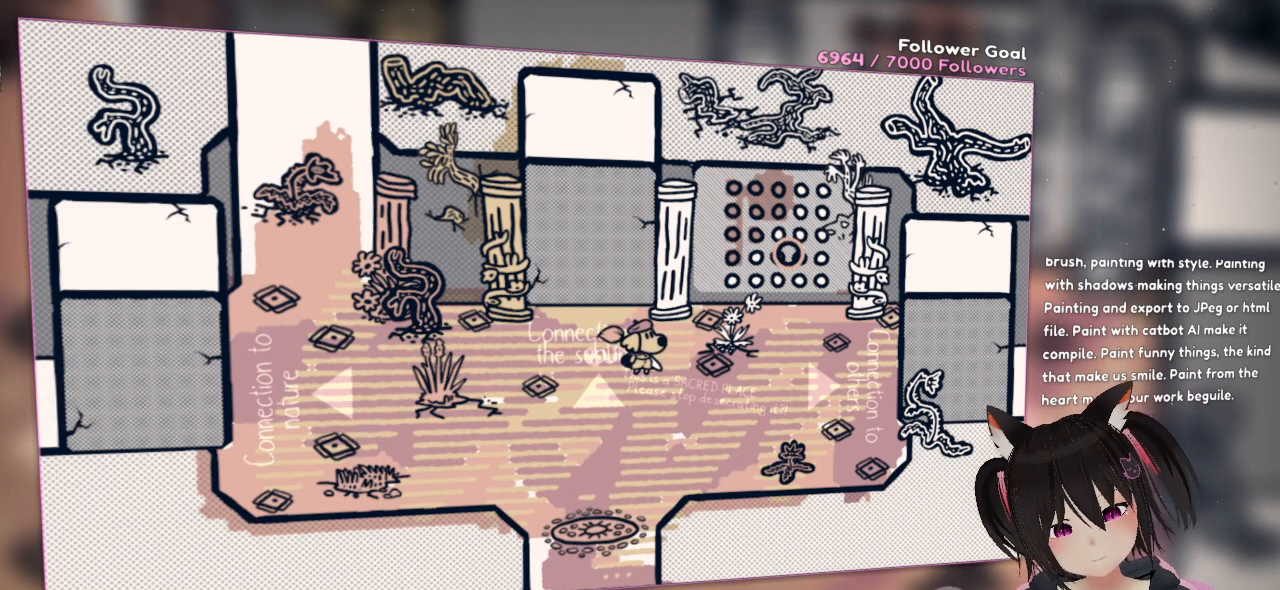
{"buttons": [], "left_stick": "center", "right_stick": "center", "events": []}
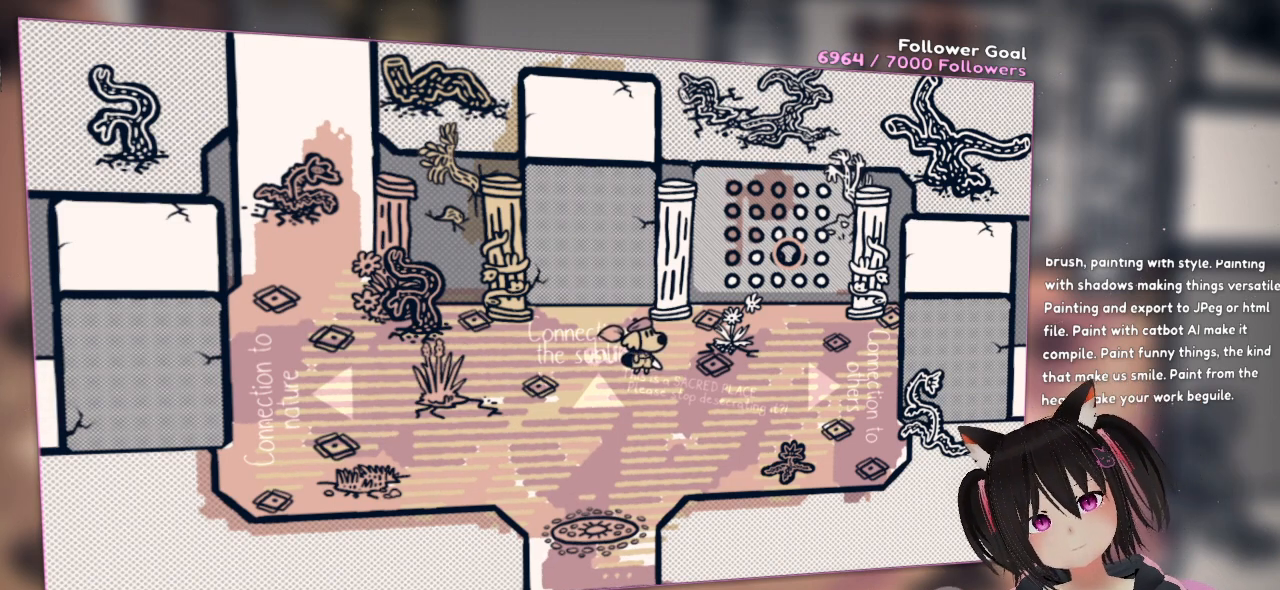
{"buttons": [], "left_stick": "center", "right_stick": "center", "events": []}
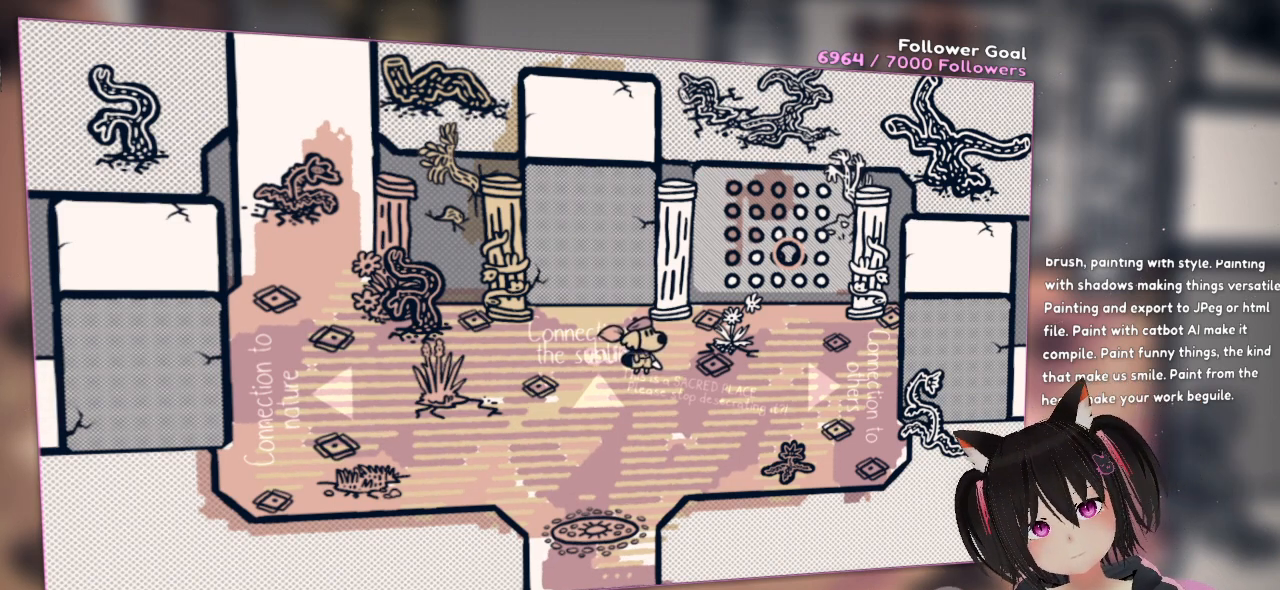
{"buttons": [], "left_stick": "center", "right_stick": "center", "events": []}
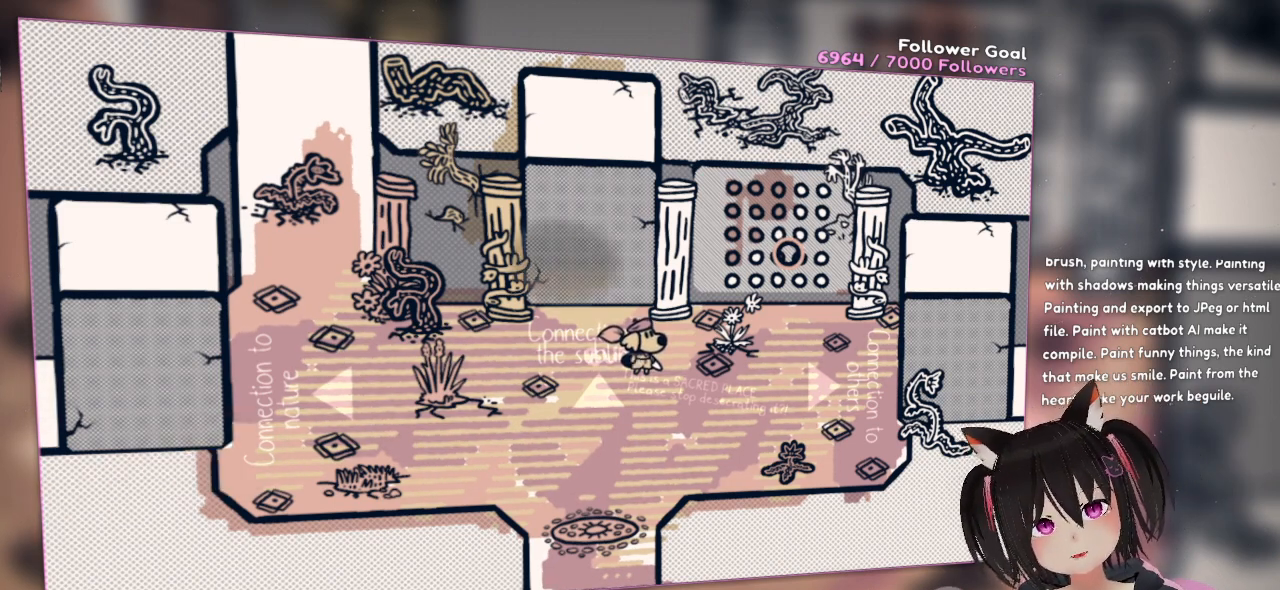
{"buttons": [], "left_stick": "center", "right_stick": "up", "events": [[400, "right_stick", "up"]]}
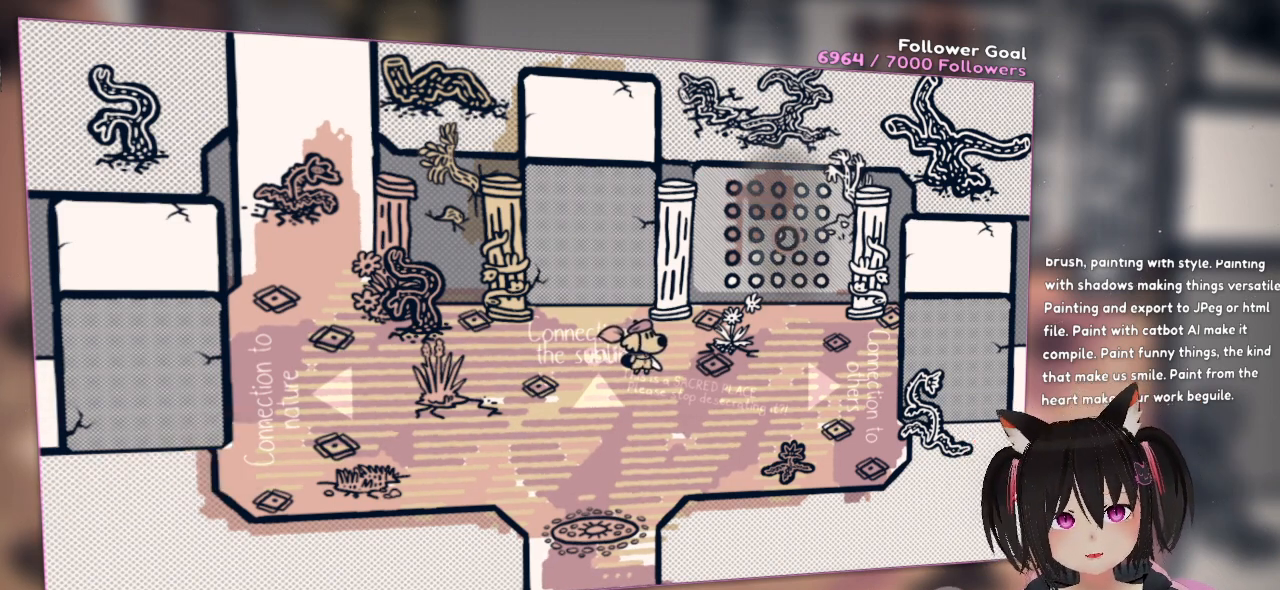
{"buttons": [], "left_stick": "center", "right_stick": "up-left", "events": [[167, "right_stick", "center"], [233, "right_stick", "up"], [333, "right_stick", "up-left"]]}
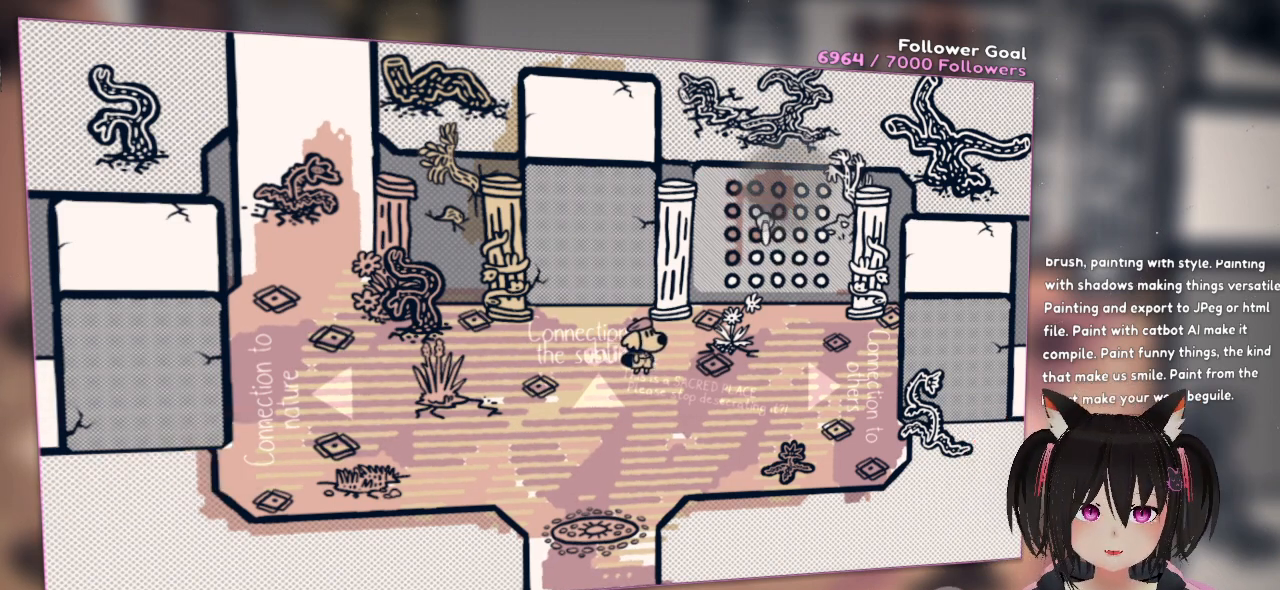
{"buttons": ["L2"], "left_stick": "center", "right_stick": "center", "events": [[33, "right_stick", "center"], [67, "L2", "down"], [150, "L2", "up"], [233, "L2", "down"], [383, "L2", "up"], [433, "L2", "down"]]}
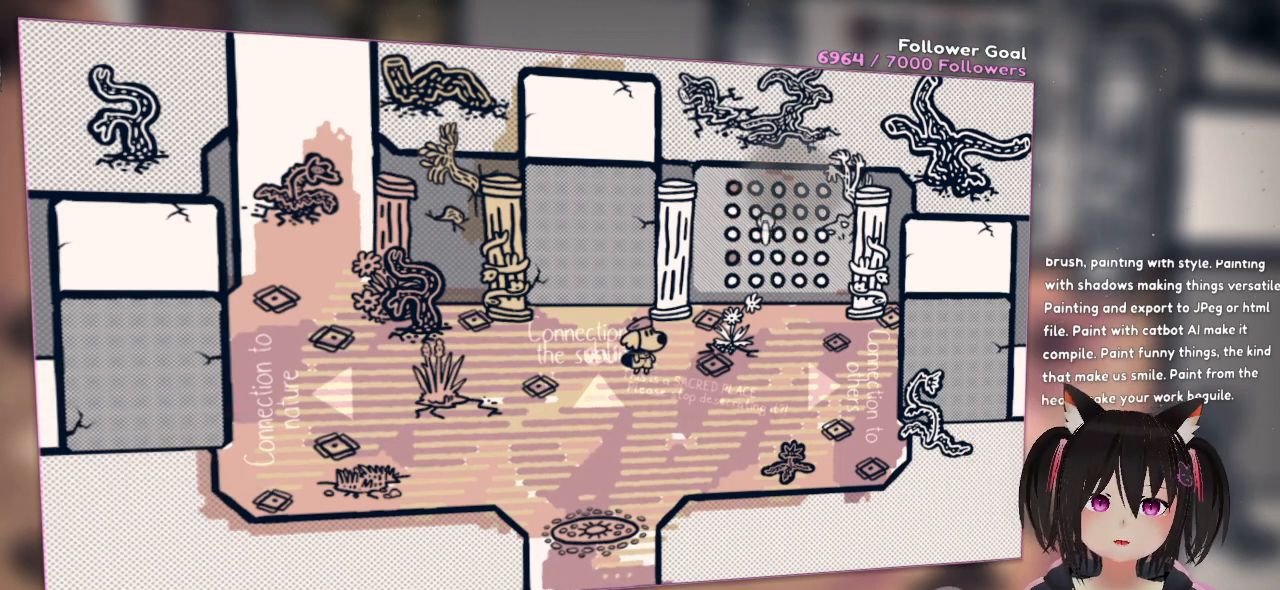
{"buttons": ["L2"], "left_stick": "center", "right_stick": "down-left", "events": [[350, "right_stick", "down"], [417, "right_stick", "down-left"]]}
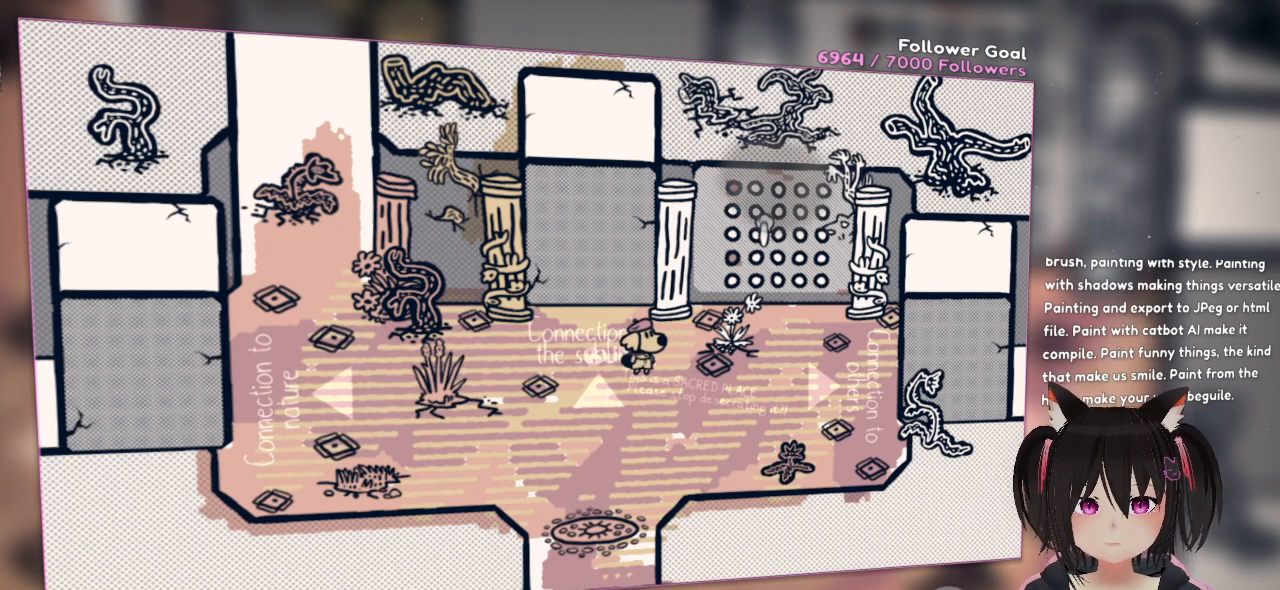
{"buttons": ["L2"], "left_stick": "center", "right_stick": "center", "events": [[50, "right_stick", "center"]]}
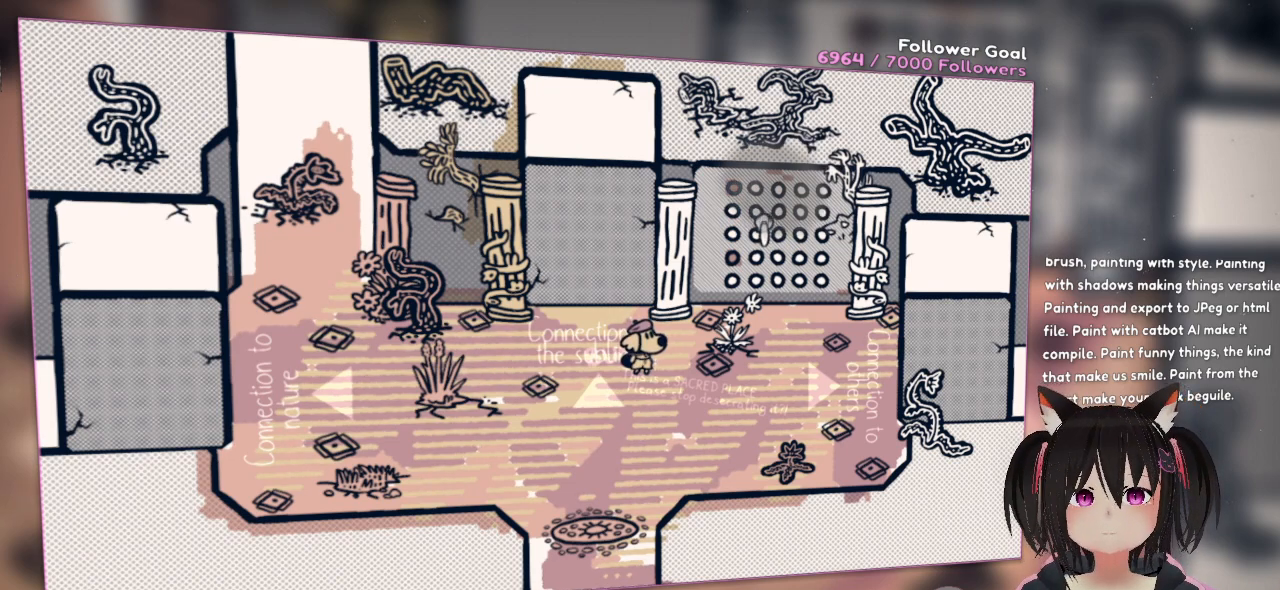
{"buttons": ["L2"], "left_stick": "center", "right_stick": "center", "events": []}
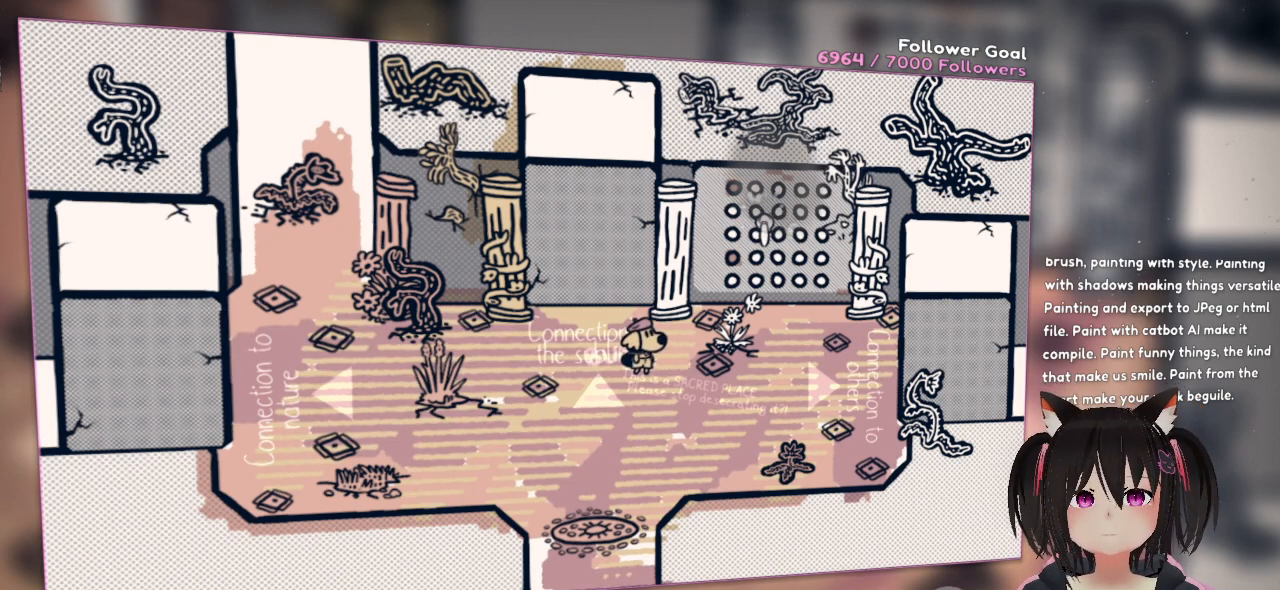
{"buttons": ["L2"], "left_stick": "center", "right_stick": "center", "events": []}
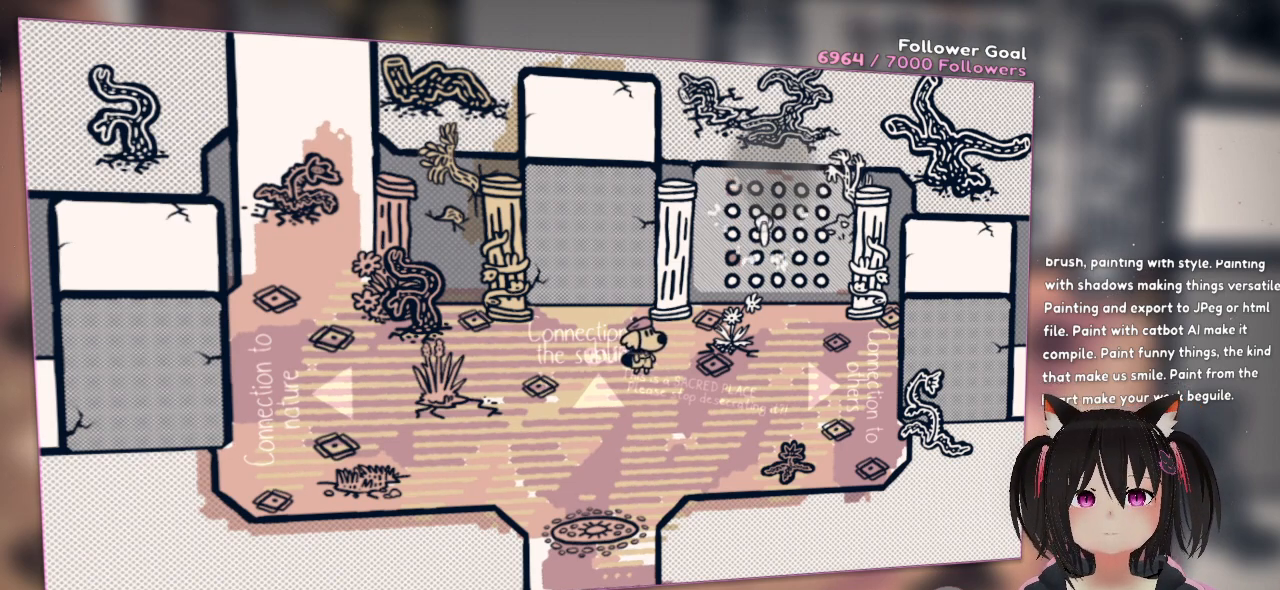
{"buttons": ["L2"], "left_stick": "center", "right_stick": "up-left", "events": [[417, "right_stick", "up-left"]]}
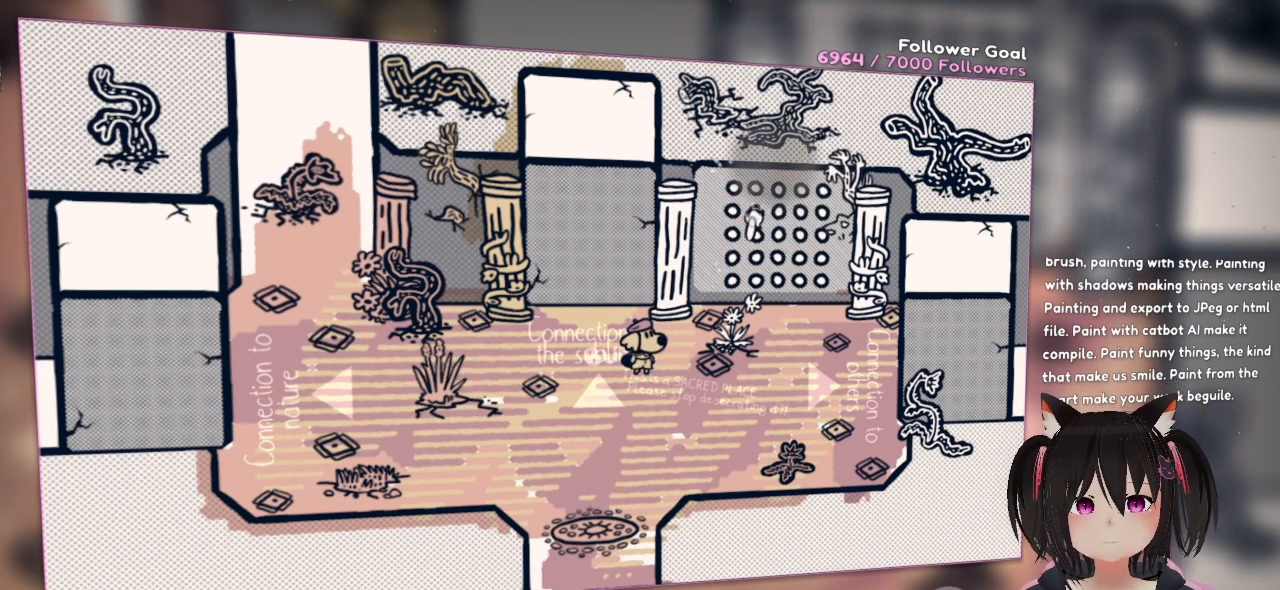
{"buttons": [], "left_stick": "center", "right_stick": "center", "events": [[183, "right_stick", "center"], [250, "L2", "up"]]}
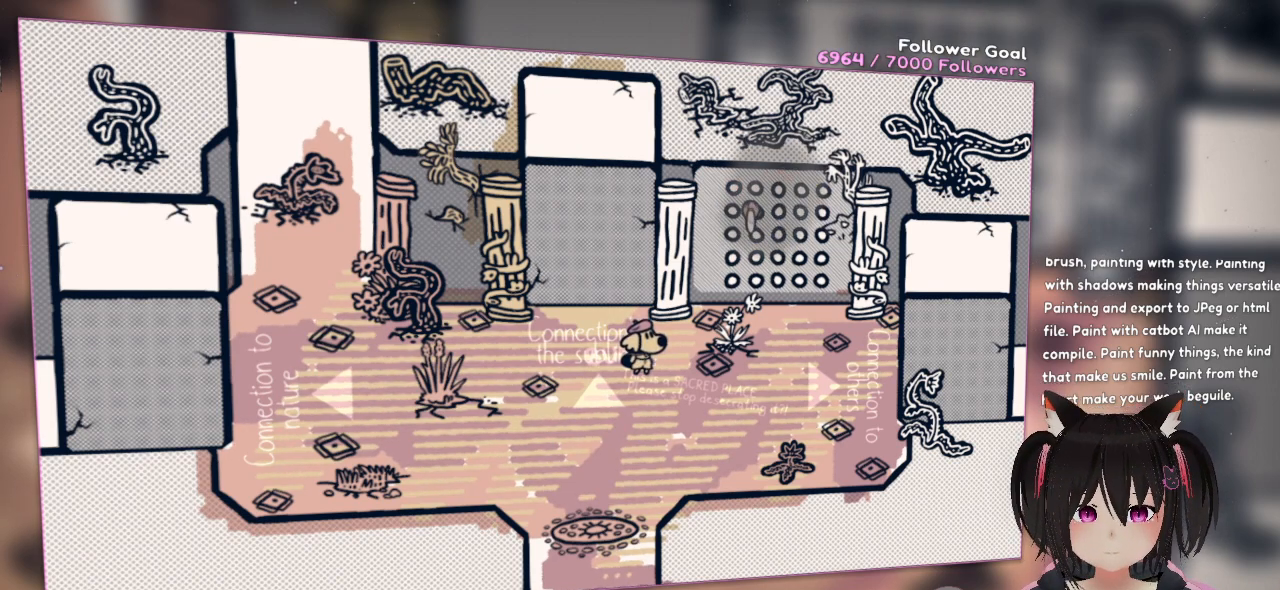
{"buttons": ["R2"], "left_stick": "center", "right_stick": "down", "events": [[17, "right_stick", "up"], [283, "right_stick", "center"], [417, "R2", "down"], [450, "right_stick", "down"]]}
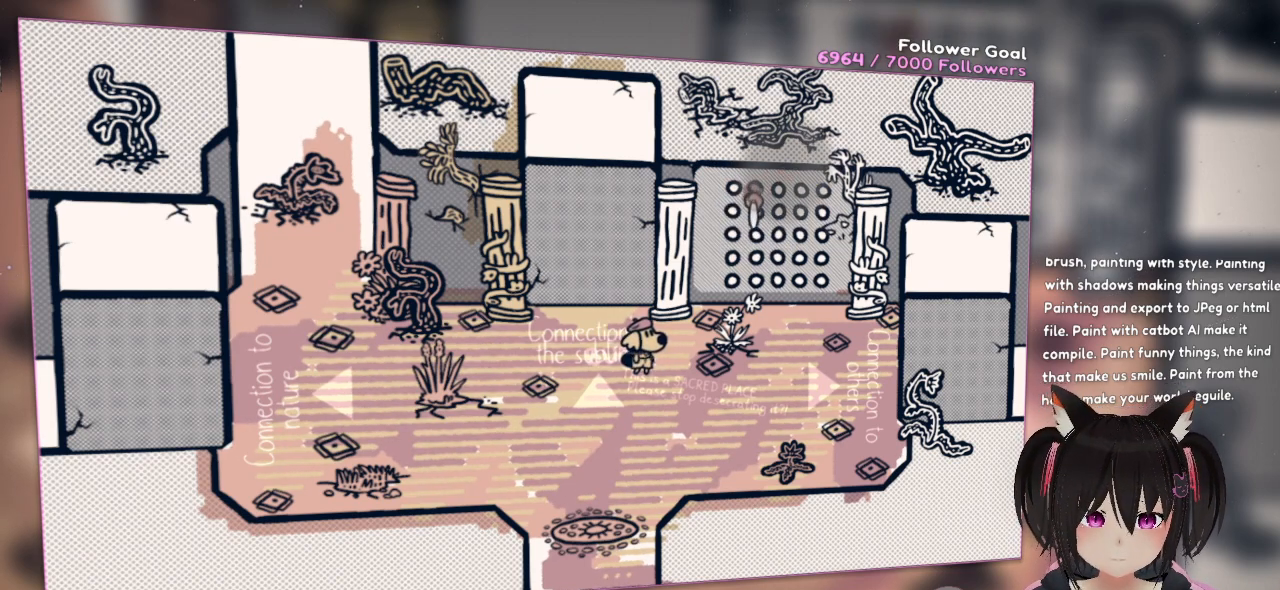
{"buttons": [], "left_stick": "center", "right_stick": "center", "events": [[400, "right_stick", "center"], [467, "R2", "up"]]}